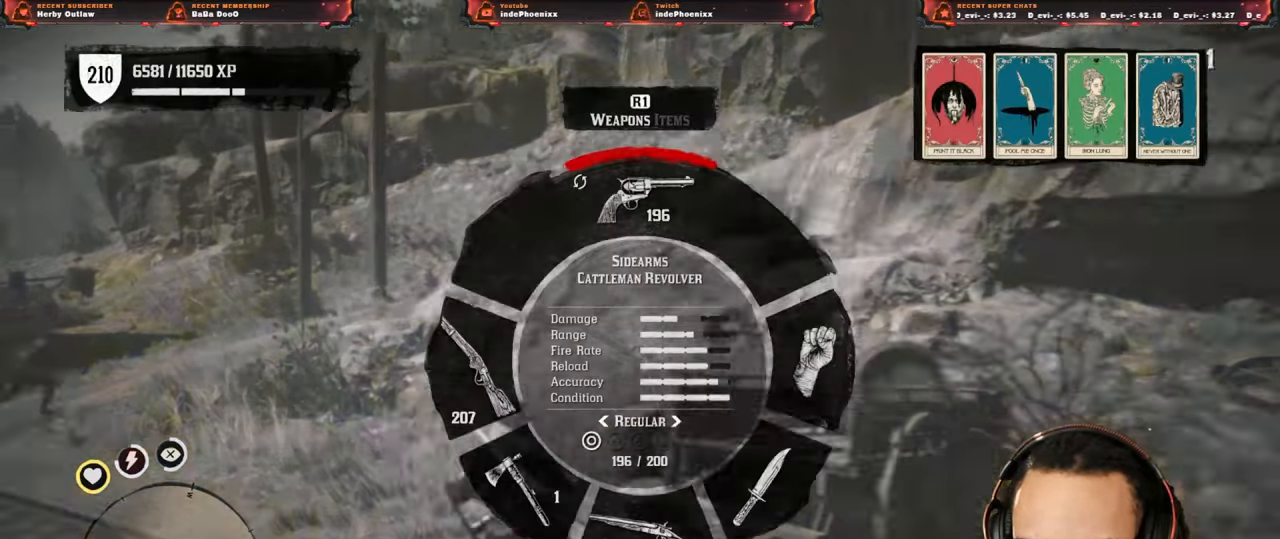
Gameplay with a controller (PlayStation layout); each line is a JSON object with the inputs held at the frame after it (dt_ms = milliseconds from this image to that frame). "events" lists button and stick changes between this image and that frame as [ms after this image, input, new state], when the widget could be followed in between.
{"dt_ms": 500, "buttons": ["L1"], "left_stick": "up-left", "right_stick": "center", "events": [[67, "SQUARE", "down"], [183, "SQUARE", "up"]]}
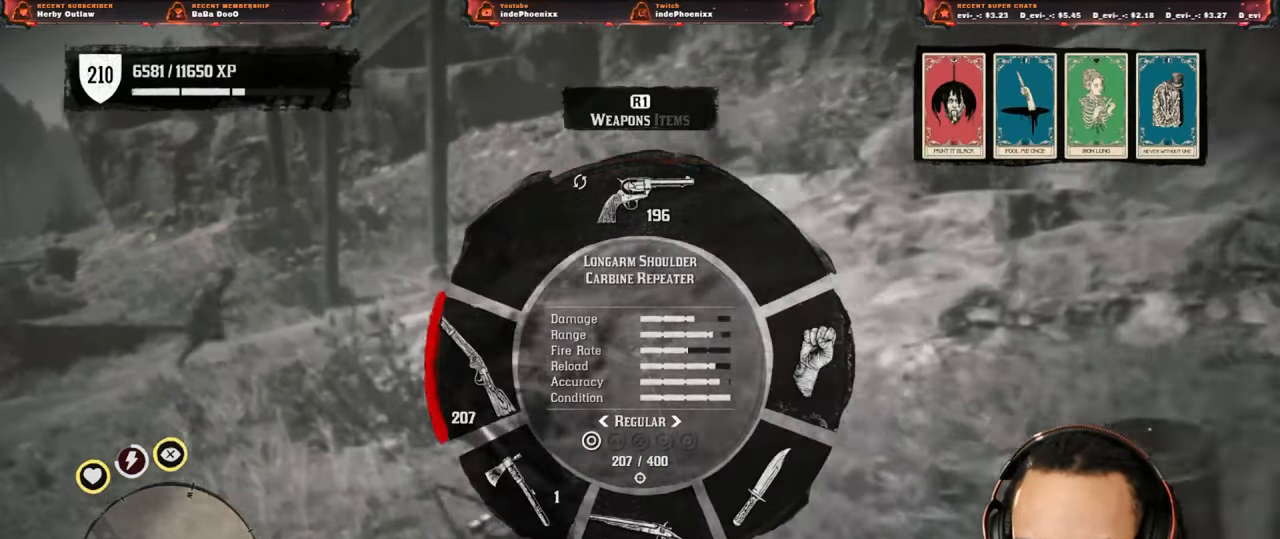
{"dt_ms": 500, "buttons": [], "left_stick": "up-left", "right_stick": "center", "events": [[17, "L1", "up"]]}
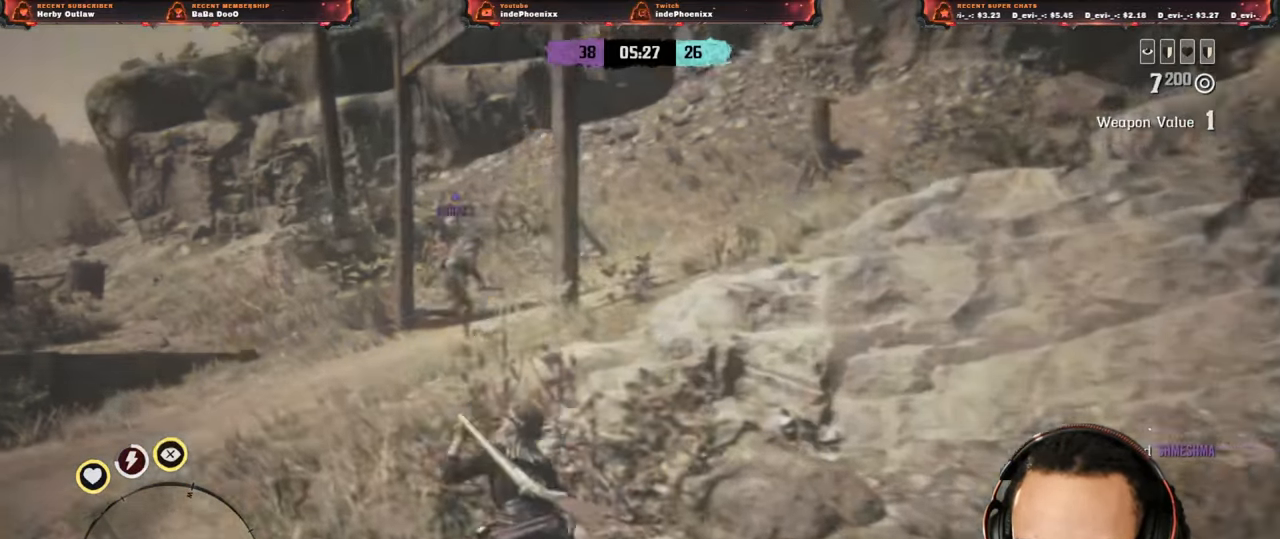
{"dt_ms": 500, "buttons": [], "left_stick": "up-left", "right_stick": "right", "events": [[333, "right_stick", "right"]]}
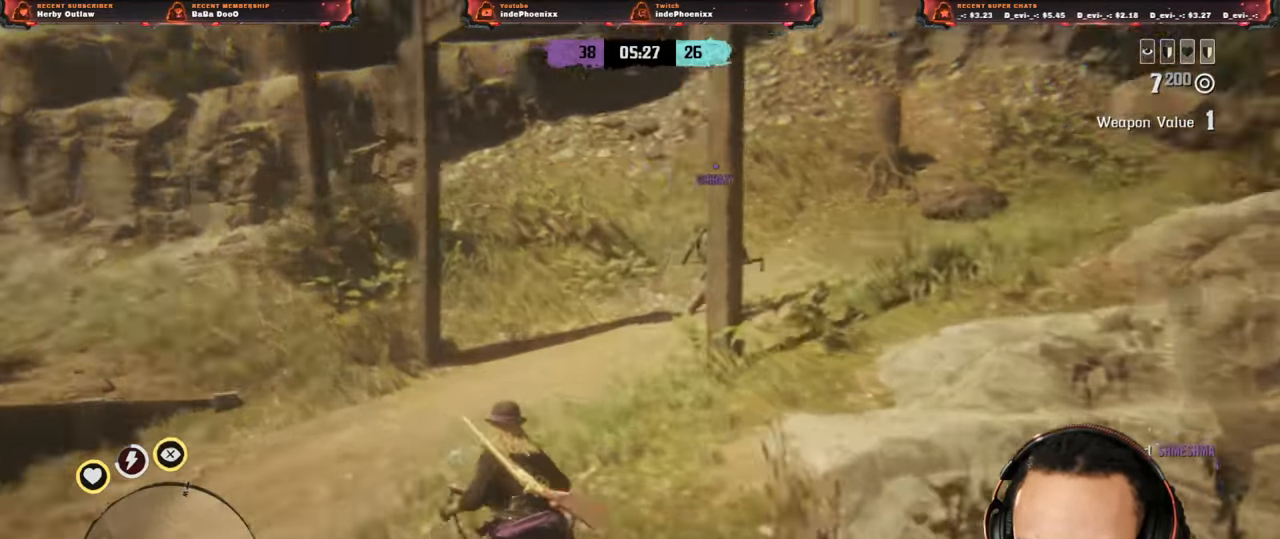
{"dt_ms": 500, "buttons": [], "left_stick": "up", "right_stick": "right", "events": [[233, "right_stick", "center"], [333, "right_stick", "right"], [367, "left_stick", "up"]]}
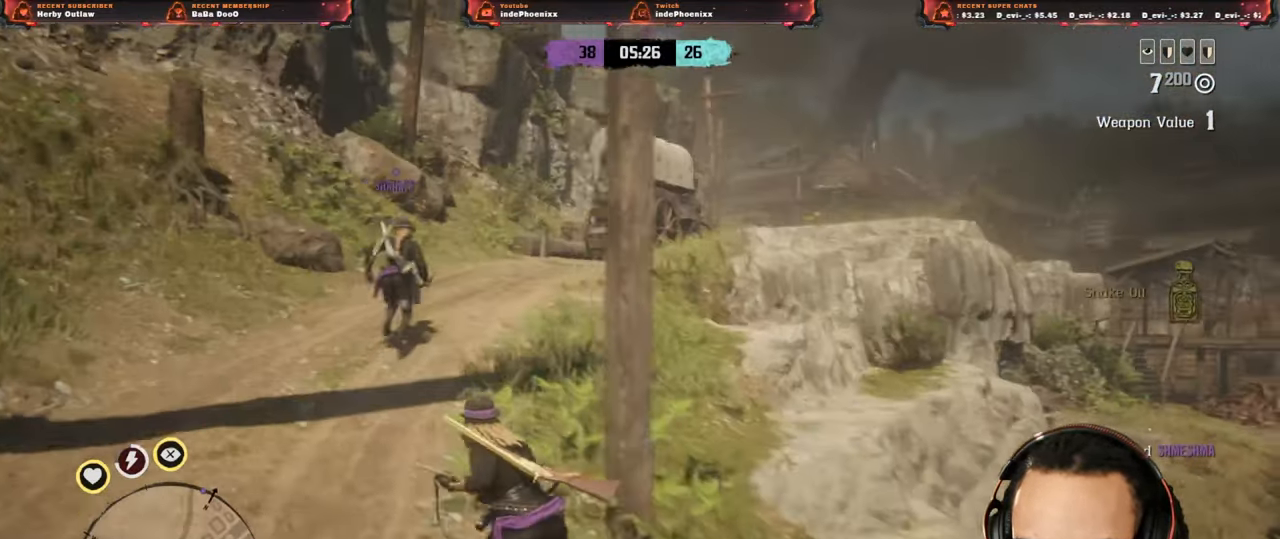
{"dt_ms": 500, "buttons": [], "left_stick": "up", "right_stick": "center", "events": [[133, "right_stick", "center"]]}
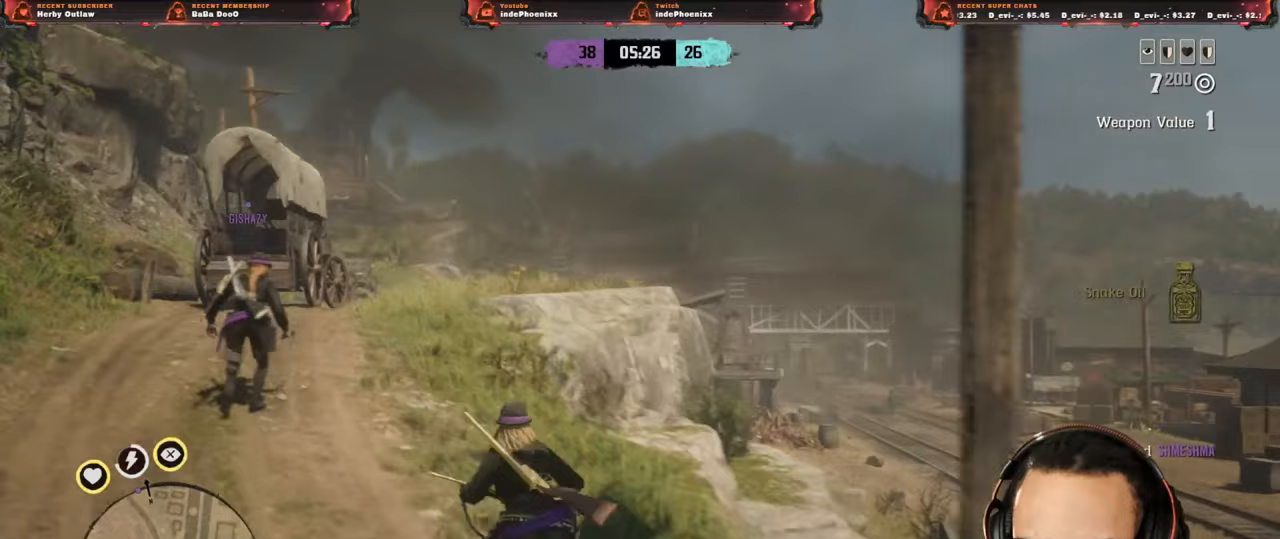
{"dt_ms": 500, "buttons": [], "left_stick": "up", "right_stick": "down-right", "events": [[467, "right_stick", "down-right"]]}
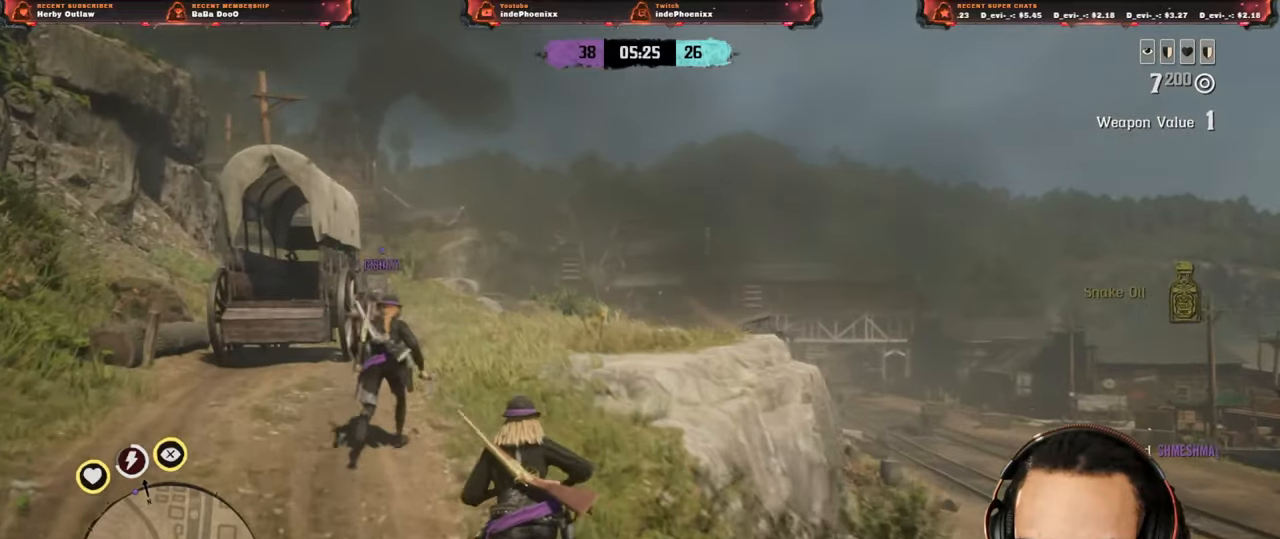
{"dt_ms": 500, "buttons": [], "left_stick": "up", "right_stick": "center", "events": [[233, "right_stick", "center"]]}
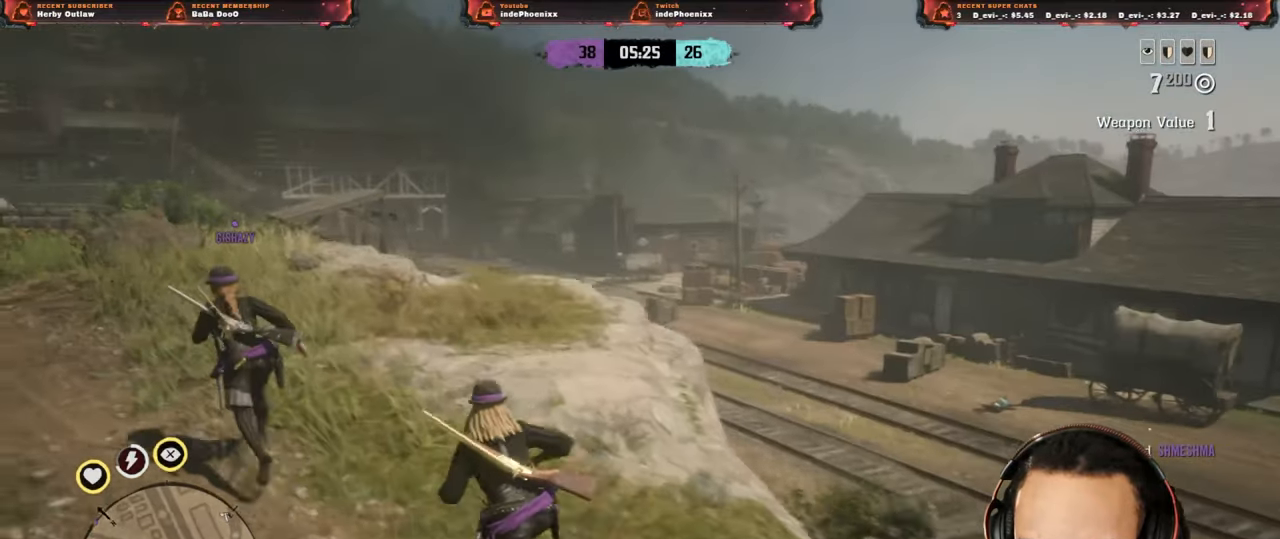
{"dt_ms": 500, "buttons": [], "left_stick": "up-left", "right_stick": "right", "events": [[433, "right_stick", "right"], [500, "left_stick", "up-left"]]}
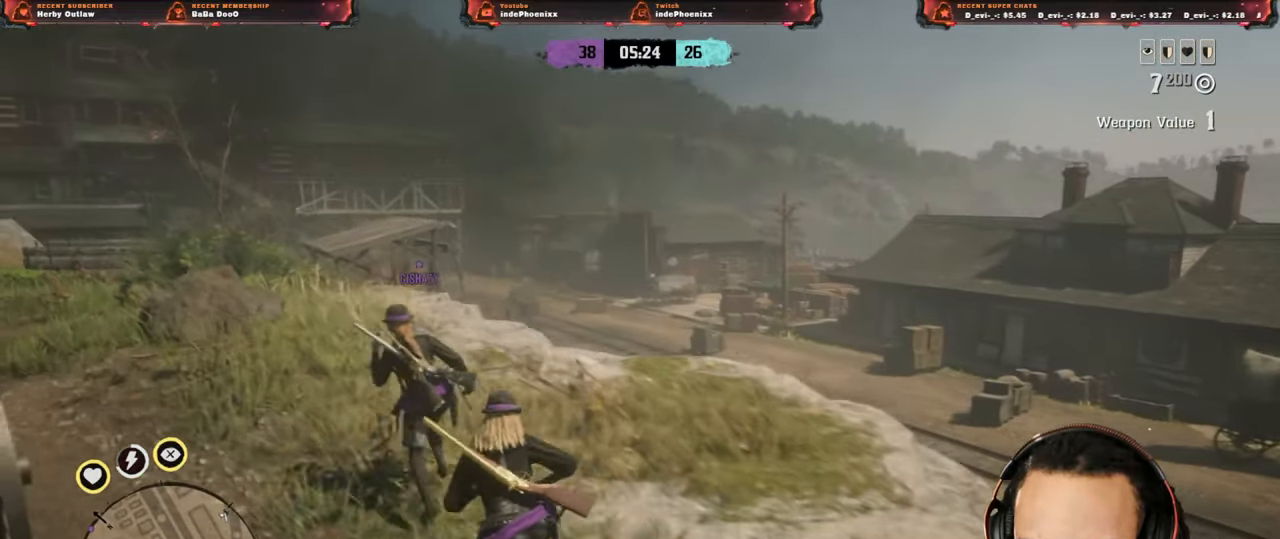
{"dt_ms": 500, "buttons": [], "left_stick": "left", "right_stick": "right", "events": [[333, "left_stick", "left"]]}
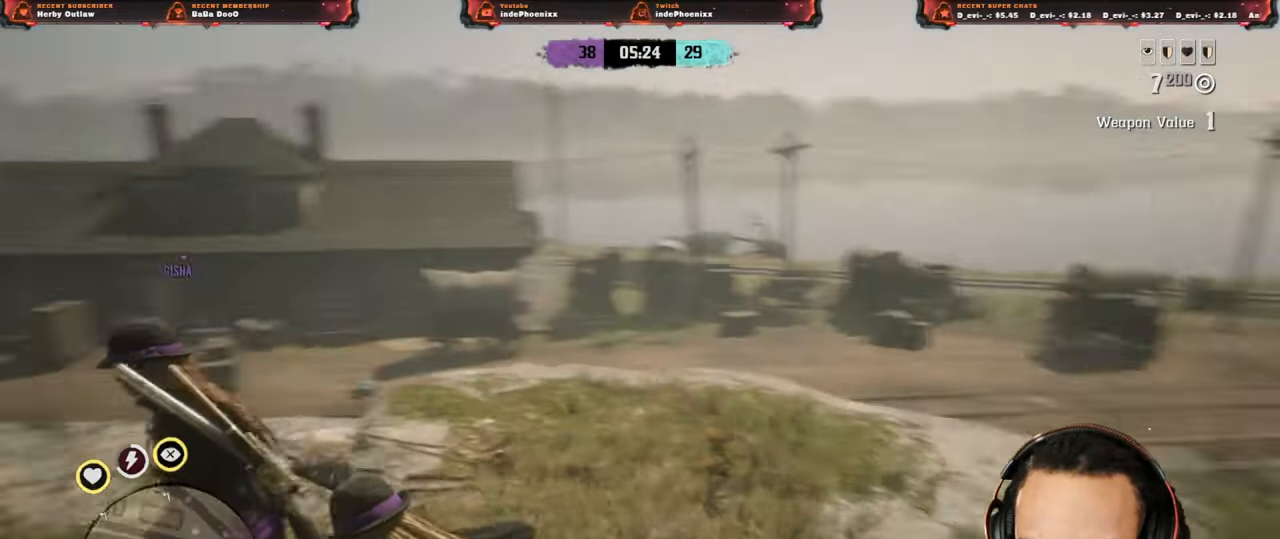
{"dt_ms": 500, "buttons": [], "left_stick": "left", "right_stick": "left", "events": [[333, "right_stick", "left"]]}
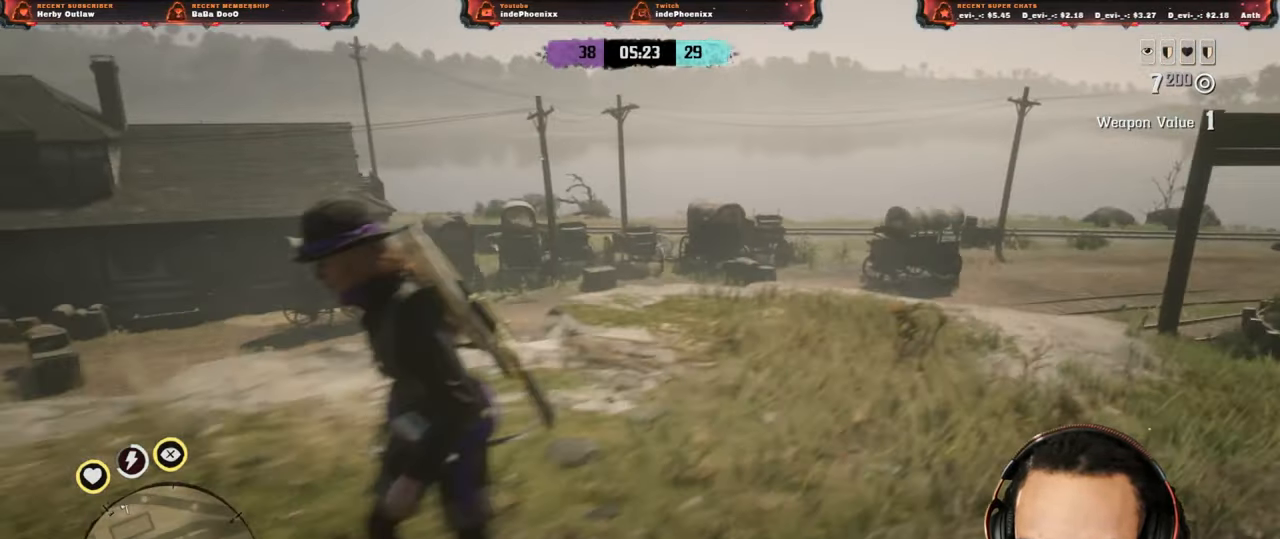
{"dt_ms": 500, "buttons": [], "left_stick": "up-left", "right_stick": "center", "events": [[267, "left_stick", "up-left"], [433, "right_stick", "center"]]}
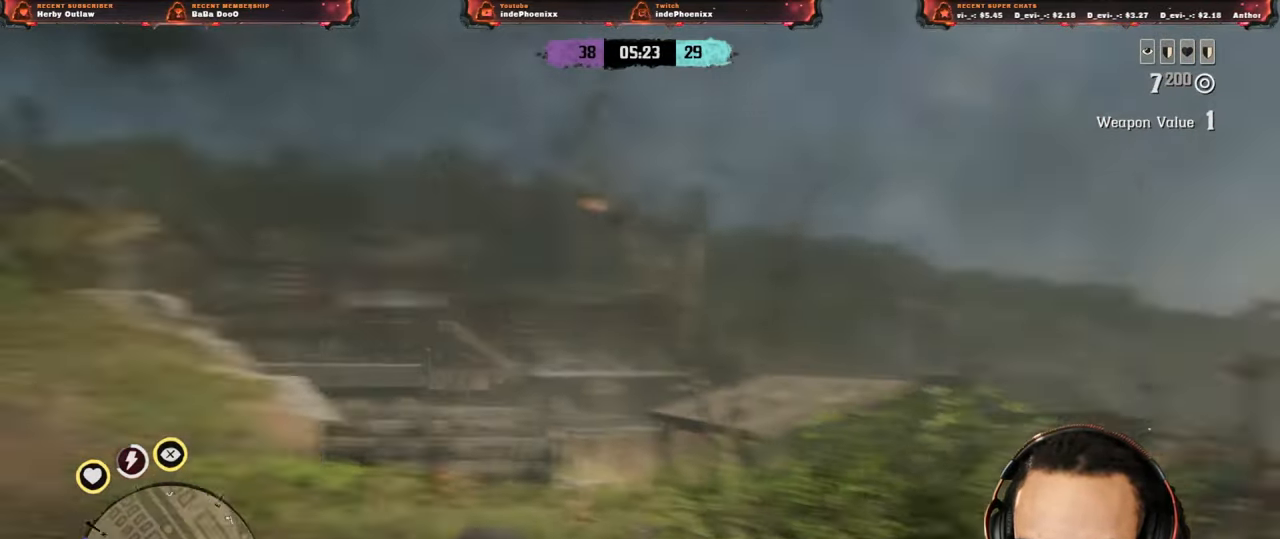
{"dt_ms": 500, "buttons": [], "left_stick": "up", "right_stick": "center", "events": [[33, "left_stick", "up"], [283, "right_stick", "down-left"], [367, "right_stick", "center"]]}
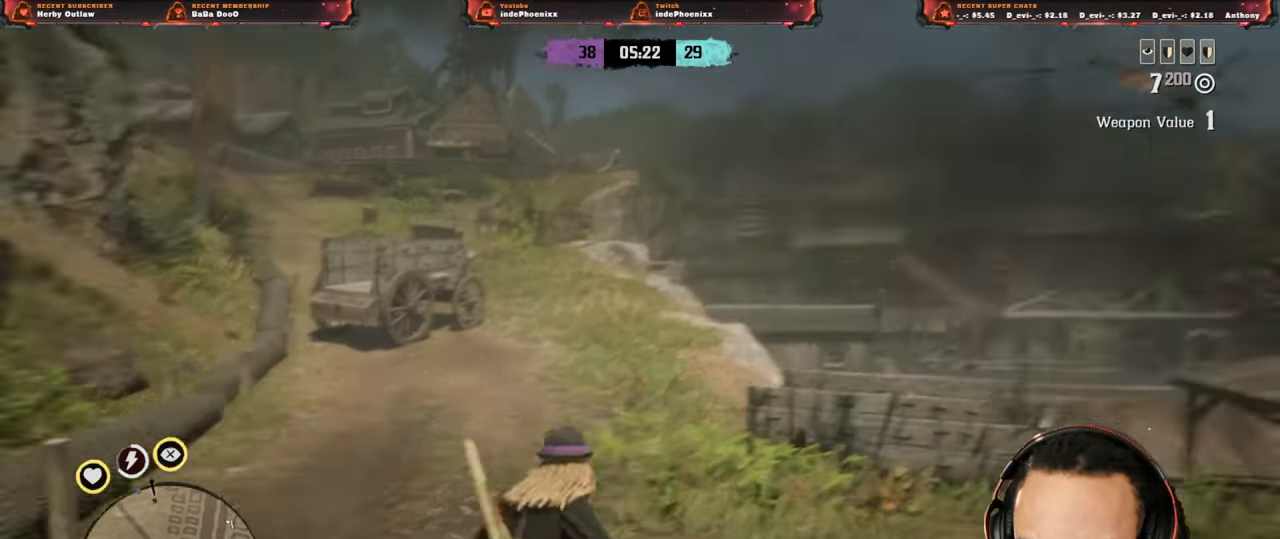
{"dt_ms": 500, "buttons": [], "left_stick": "up", "right_stick": "center", "events": []}
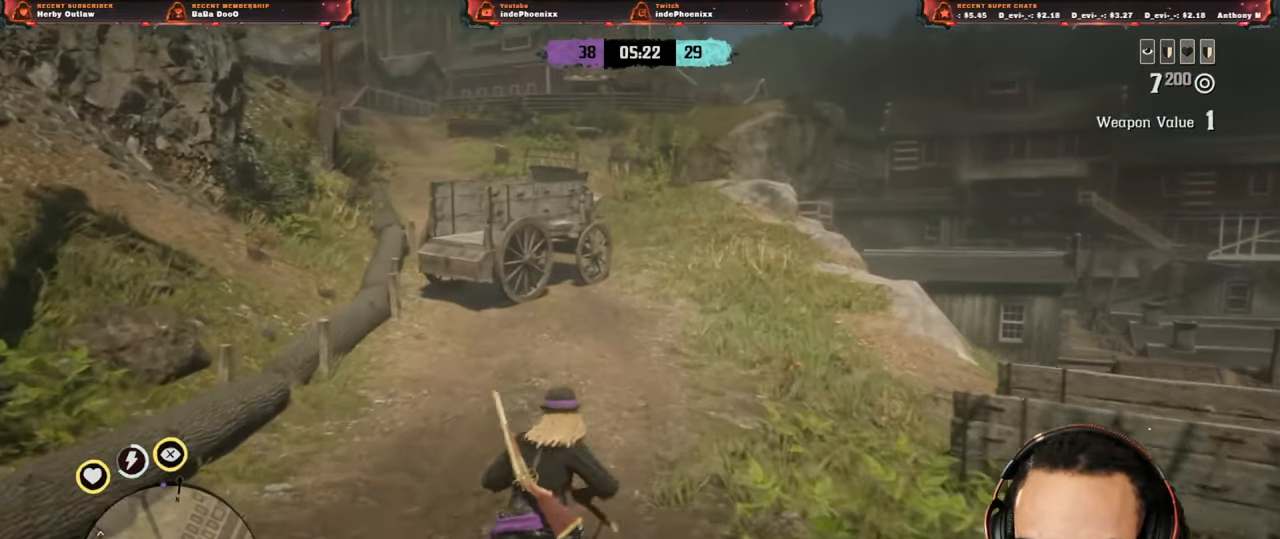
{"dt_ms": 500, "buttons": [], "left_stick": "up", "right_stick": "right", "events": [[333, "right_stick", "right"]]}
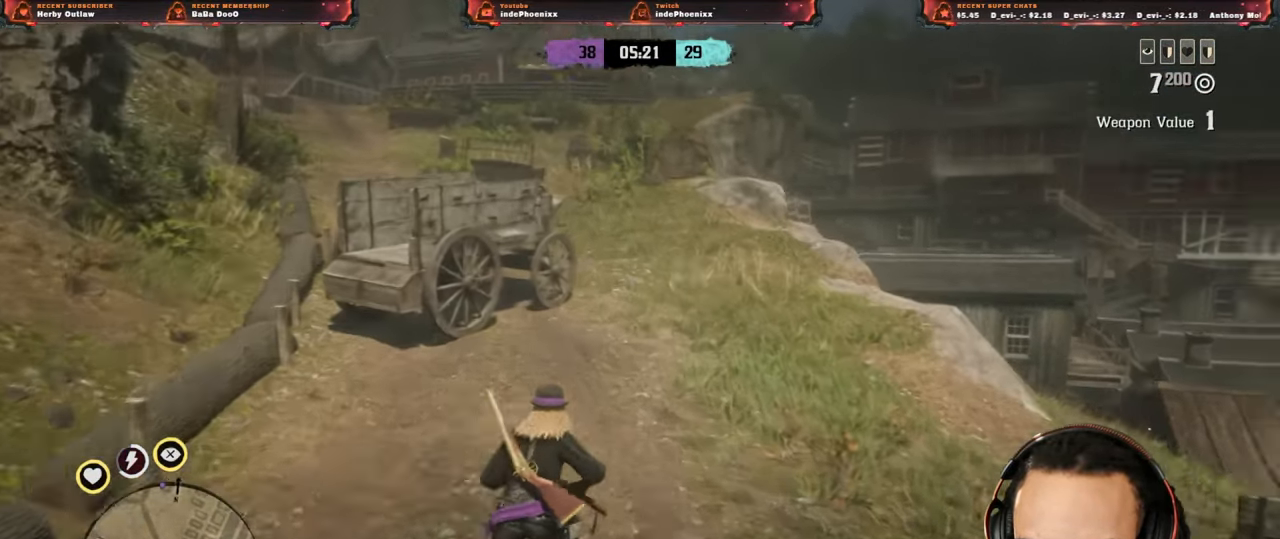
{"dt_ms": 500, "buttons": [], "left_stick": "up", "right_stick": "center", "events": [[100, "right_stick", "center"]]}
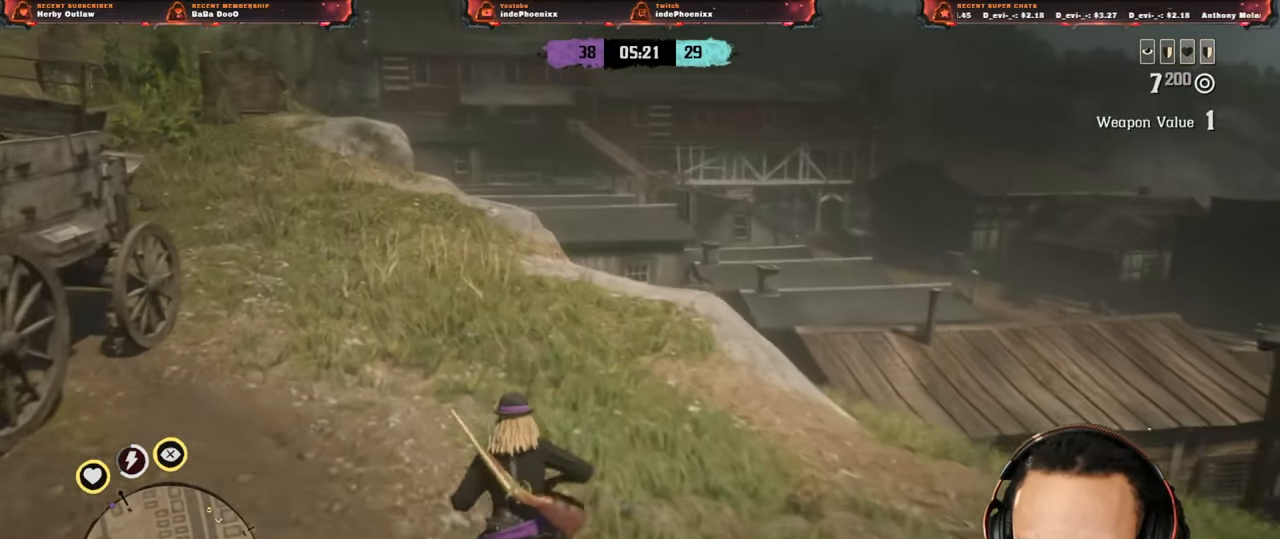
{"dt_ms": 500, "buttons": [], "left_stick": "up-left", "right_stick": "center", "events": [[100, "right_stick", "down-right"], [200, "left_stick", "up-left"], [267, "right_stick", "right"], [500, "right_stick", "center"]]}
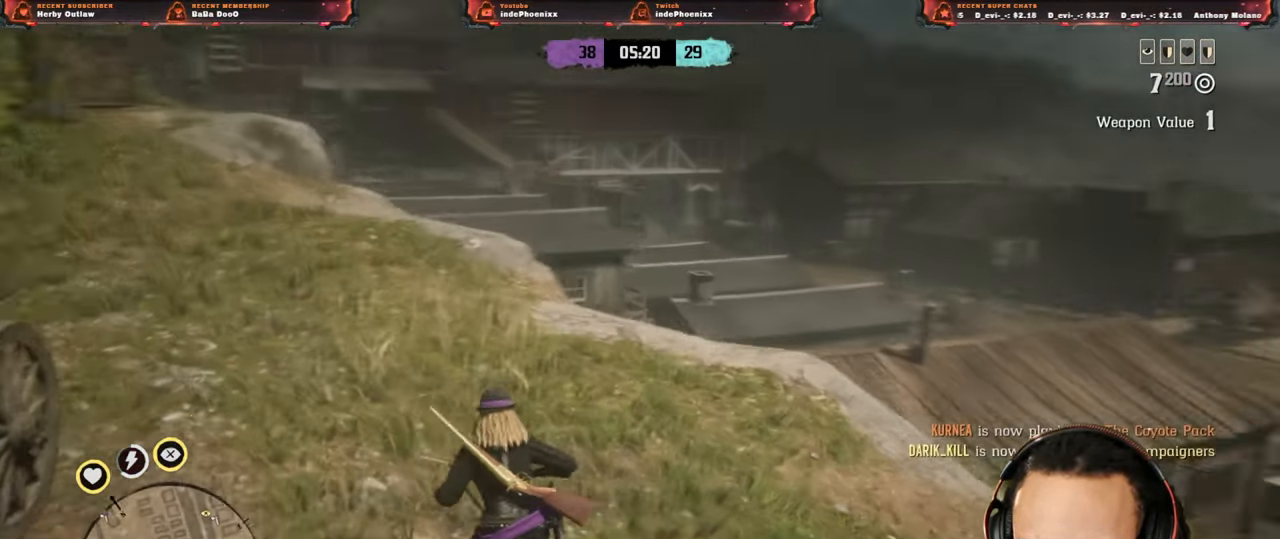
{"dt_ms": 500, "buttons": [], "left_stick": "up-left", "right_stick": "center", "events": []}
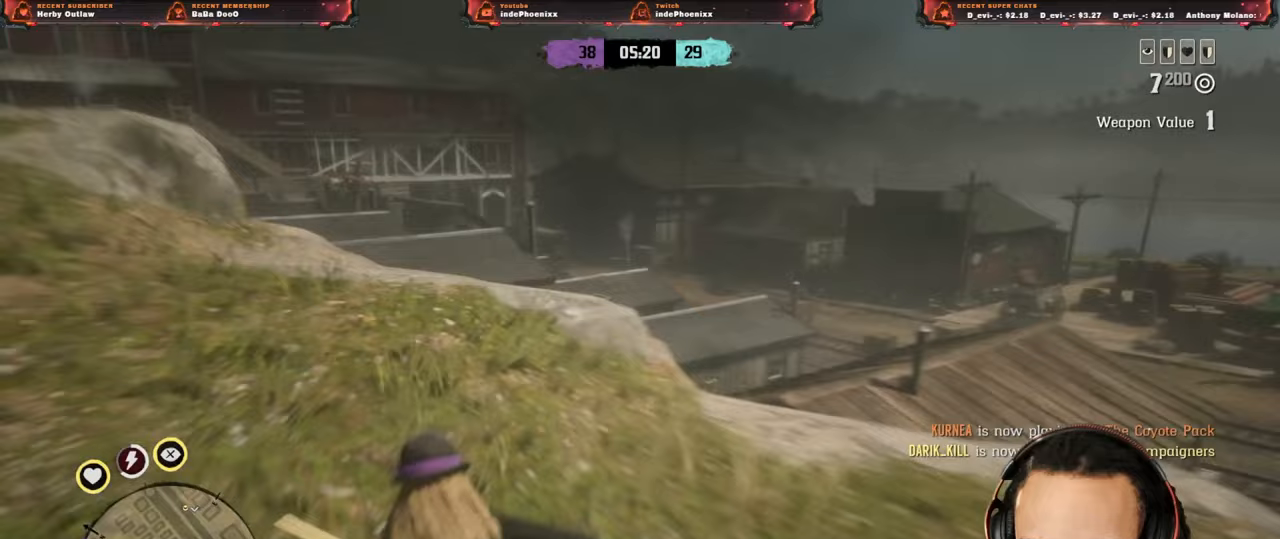
{"dt_ms": 500, "buttons": ["L2", "R3"], "left_stick": "up", "right_stick": "up", "events": [[50, "L2", "down"], [83, "left_stick", "up"], [467, "R3", "down"], [467, "right_stick", "up"]]}
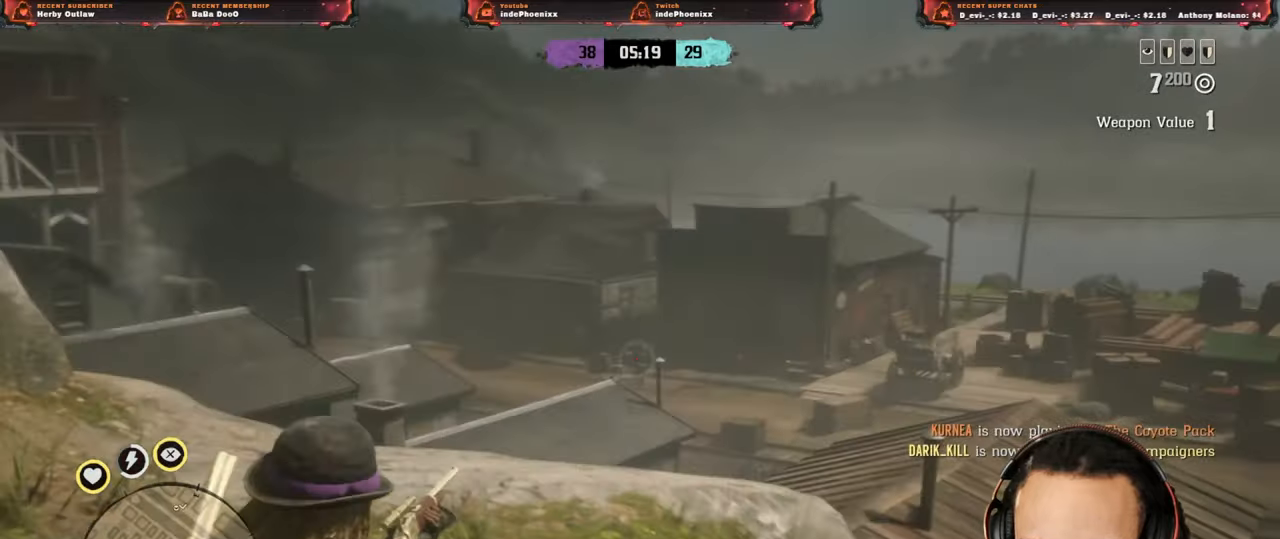
{"dt_ms": 500, "buttons": ["L2"], "left_stick": "right", "right_stick": "down-left", "events": [[67, "R3", "up"], [183, "right_stick", "center"], [483, "left_stick", "right"], [483, "right_stick", "down-left"]]}
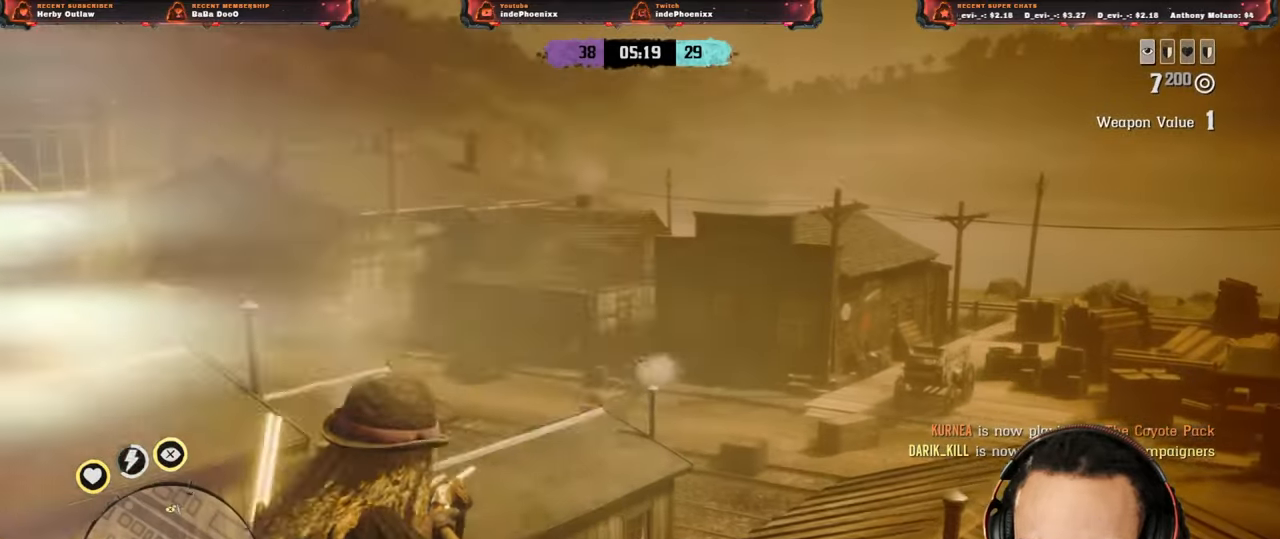
{"dt_ms": 500, "buttons": [], "left_stick": "down-right", "right_stick": "down", "events": [[17, "left_stick", "up"], [33, "left_stick", "right"], [67, "R2", "down"], [117, "right_stick", "center"], [183, "CROSS", "down"], [183, "R2", "up"], [200, "L2", "up"], [300, "CROSS", "up"], [317, "left_stick", "down-right"], [450, "right_stick", "down"]]}
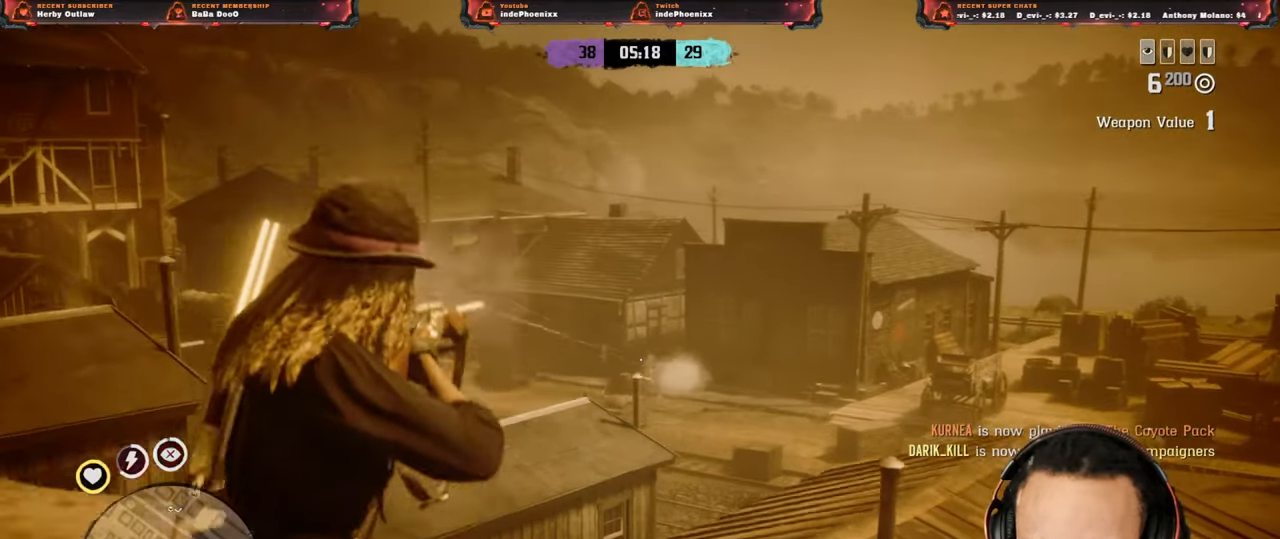
{"dt_ms": 500, "buttons": ["CROSS", "L2"], "left_stick": "up-left", "right_stick": "center", "events": [[67, "left_stick", "down-left"], [317, "left_stick", "up-left"], [350, "L2", "down"], [350, "right_stick", "center"], [500, "CROSS", "down"]]}
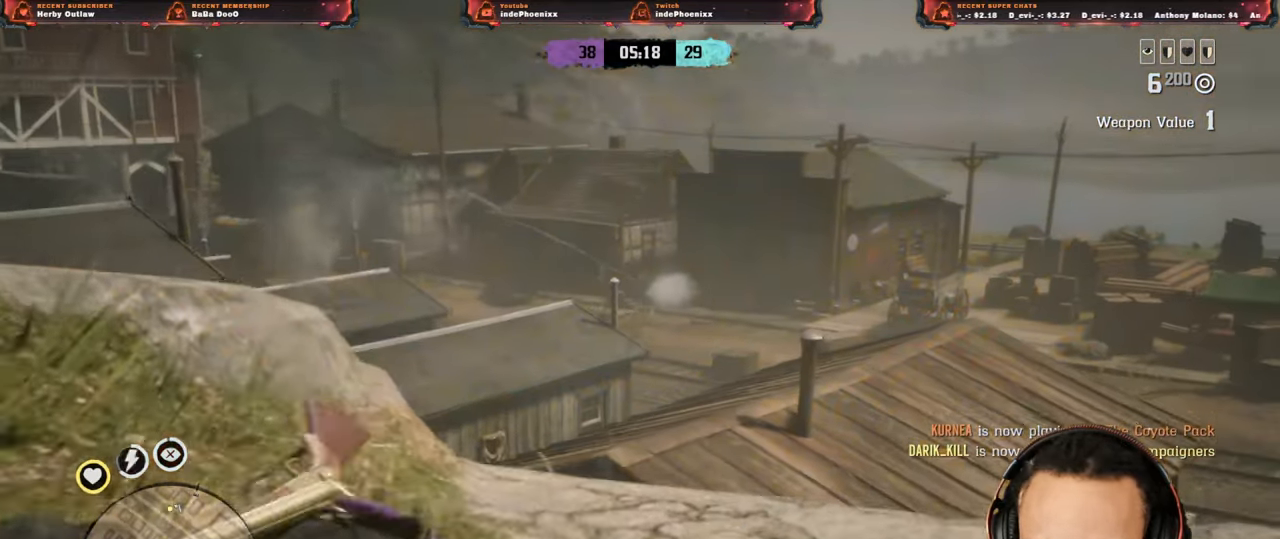
{"dt_ms": 500, "buttons": ["L2", "R2"], "left_stick": "up-left", "right_stick": "center", "events": [[117, "R3", "down"], [117, "right_stick", "up"], [133, "CROSS", "up"], [217, "R3", "up"], [217, "right_stick", "center"], [300, "R2", "down"], [400, "R2", "up"], [483, "R2", "down"]]}
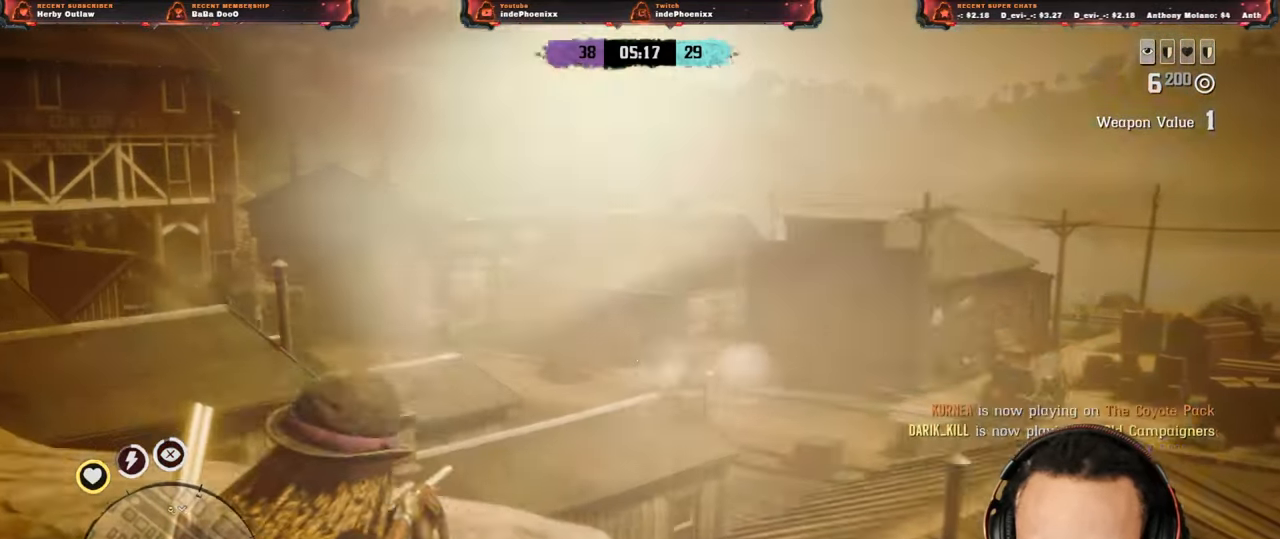
{"dt_ms": 500, "buttons": ["L2"], "left_stick": "right", "right_stick": "center", "events": [[83, "R2", "up"], [183, "L2", "up"], [283, "L2", "down"], [317, "left_stick", "right"]]}
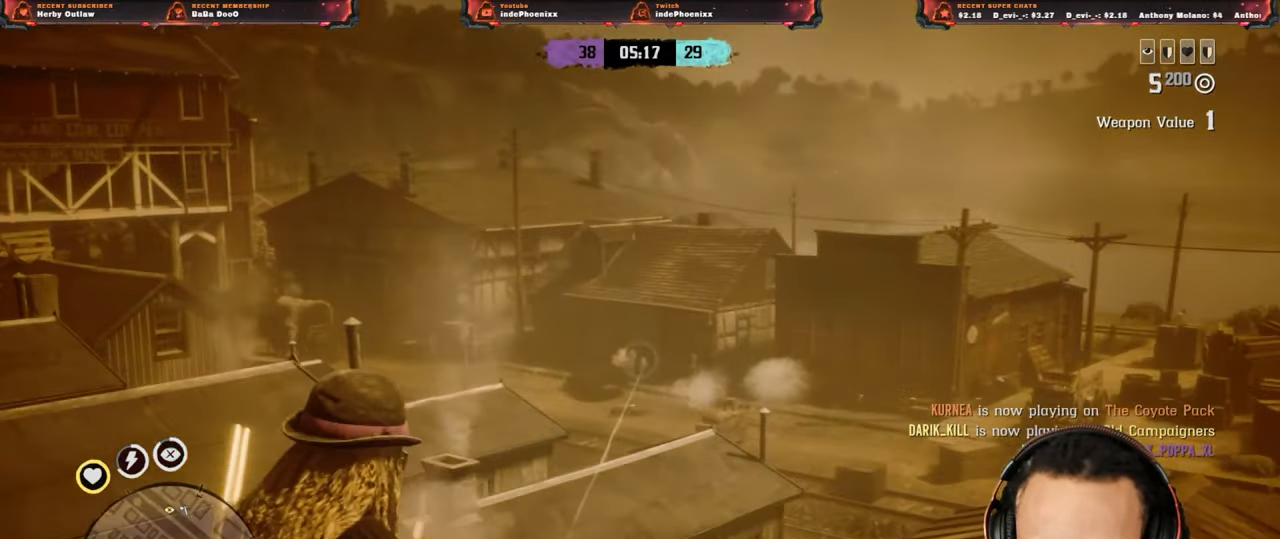
{"dt_ms": 500, "buttons": ["L2"], "left_stick": "up-left", "right_stick": "center", "events": [[150, "left_stick", "down-left"], [233, "R3", "down"], [233, "right_stick", "up"], [317, "R3", "up"], [317, "right_stick", "center"], [367, "left_stick", "up-left"], [383, "R2", "down"], [483, "R2", "up"]]}
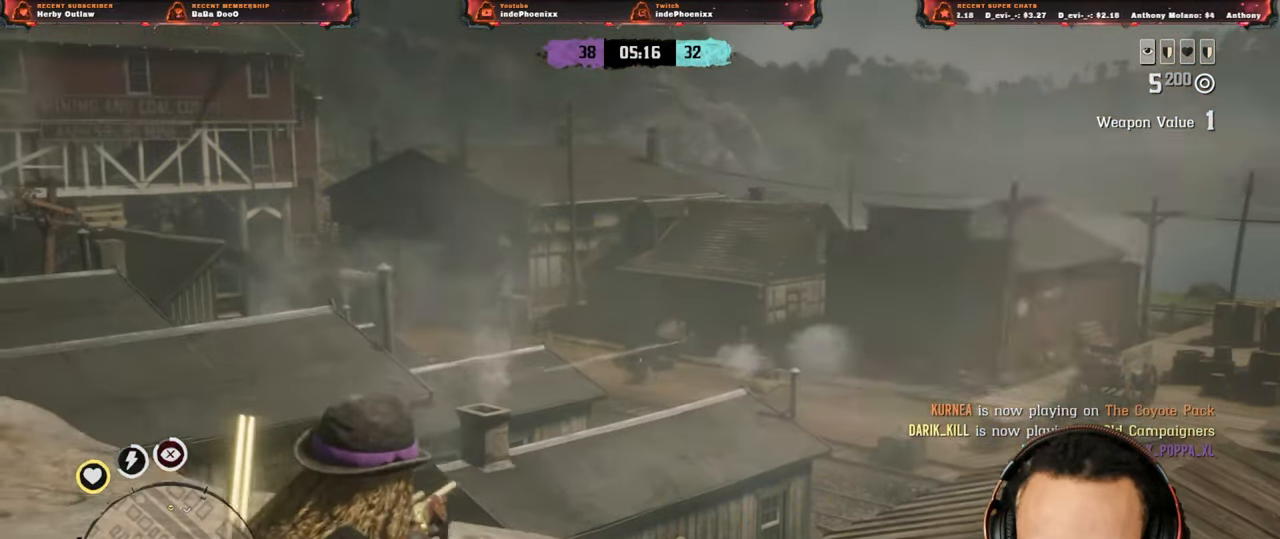
{"dt_ms": 500, "buttons": ["L2", "R2"], "left_stick": "up-left", "right_stick": "down", "events": [[67, "R2", "down"], [150, "R2", "up"], [233, "R2", "down"], [283, "right_stick", "down"], [317, "R2", "up"], [433, "R2", "down"]]}
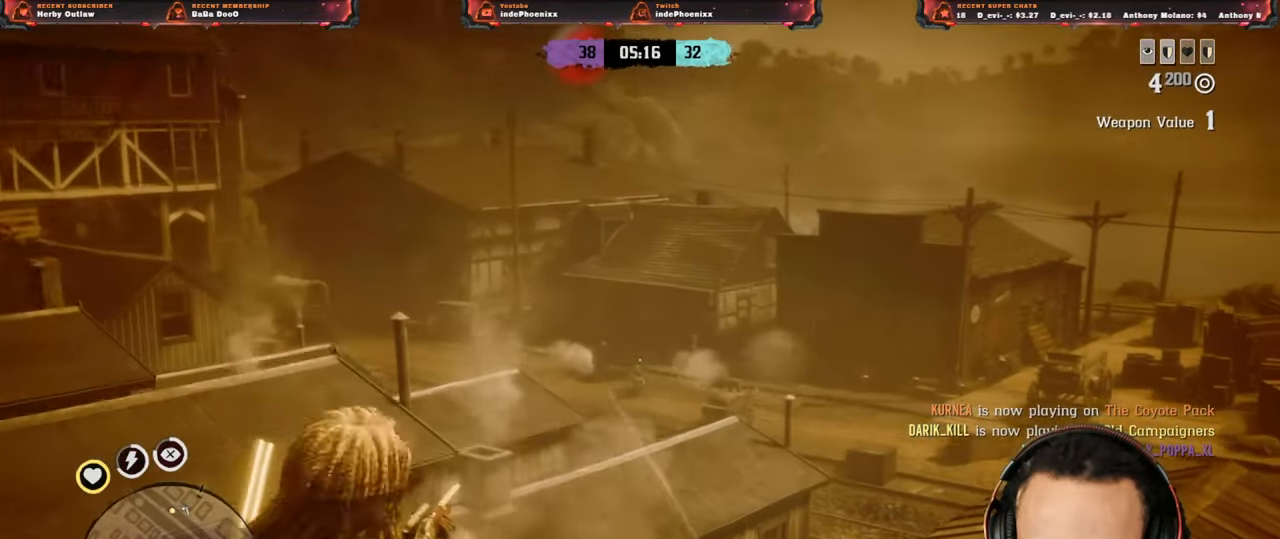
{"dt_ms": 500, "buttons": [], "left_stick": "right", "right_stick": "center", "events": [[33, "R2", "up"], [33, "left_stick", "right"], [50, "right_stick", "center"], [83, "R2", "down"], [183, "R2", "up"], [300, "CROSS", "down"], [333, "L2", "up"], [400, "CROSS", "up"]]}
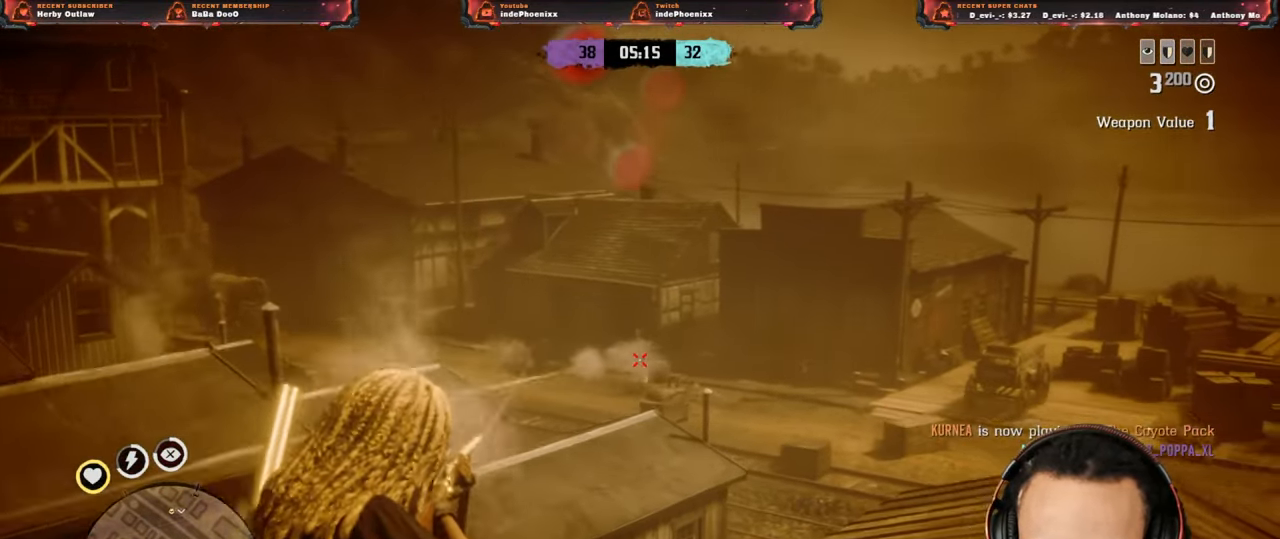
{"dt_ms": 500, "buttons": ["L3"], "left_stick": "down-left", "right_stick": "down-left", "events": [[17, "left_stick", "down-right"], [17, "right_stick", "down"], [200, "left_stick", "down-left"], [217, "right_stick", "center"], [433, "L3", "down"], [450, "right_stick", "down-left"]]}
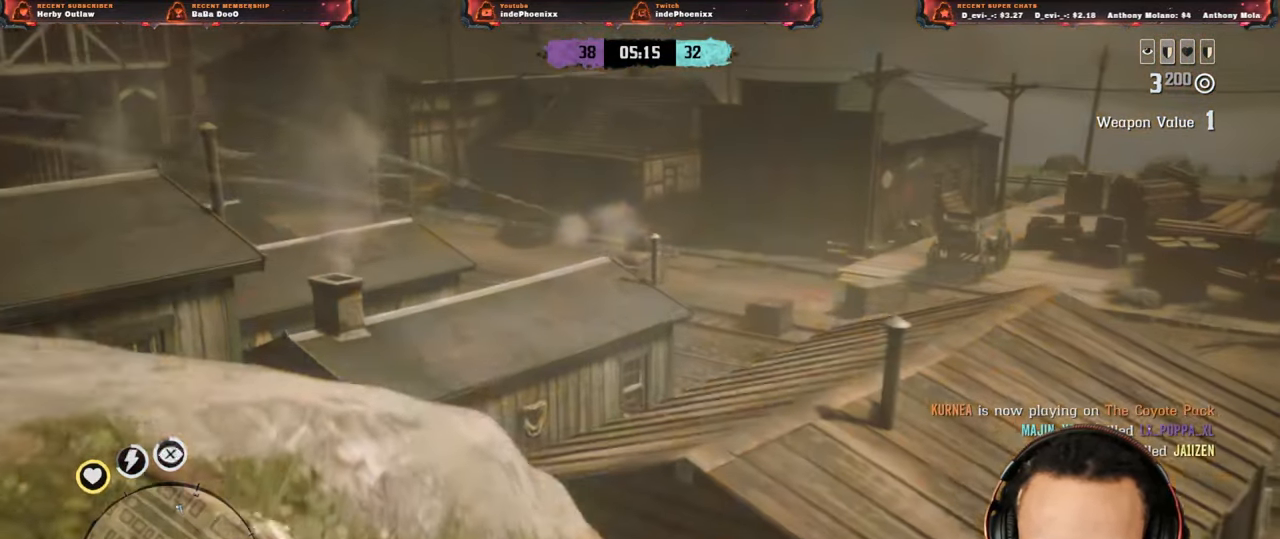
{"dt_ms": 500, "buttons": [], "left_stick": "down-left", "right_stick": "center", "events": [[17, "L3", "up"], [100, "L1", "down"], [100, "R1", "down"], [183, "L1", "up"], [183, "R1", "up"], [250, "CROSS", "down"], [333, "CROSS", "up"], [367, "right_stick", "center"], [383, "CIRCLE", "down"], [467, "CIRCLE", "up"]]}
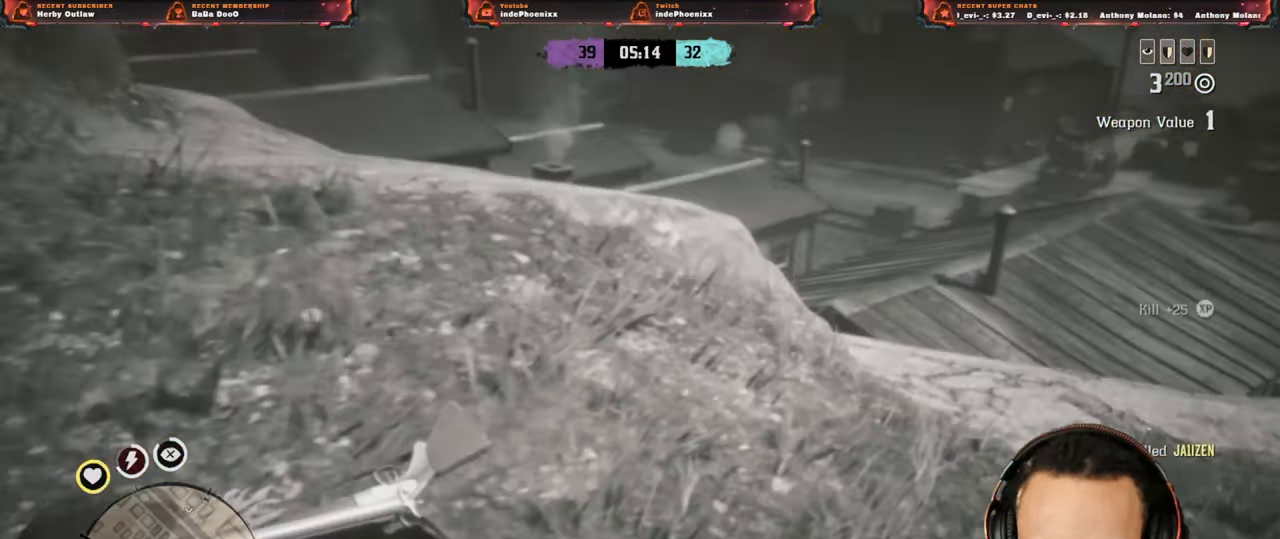
{"dt_ms": 500, "buttons": [], "left_stick": "up-left", "right_stick": "up-left", "events": [[67, "L3", "down"], [67, "left_stick", "up-left"], [133, "right_stick", "left"], [150, "L3", "up"], [150, "left_stick", "left"], [483, "right_stick", "up-left"], [500, "left_stick", "up-left"]]}
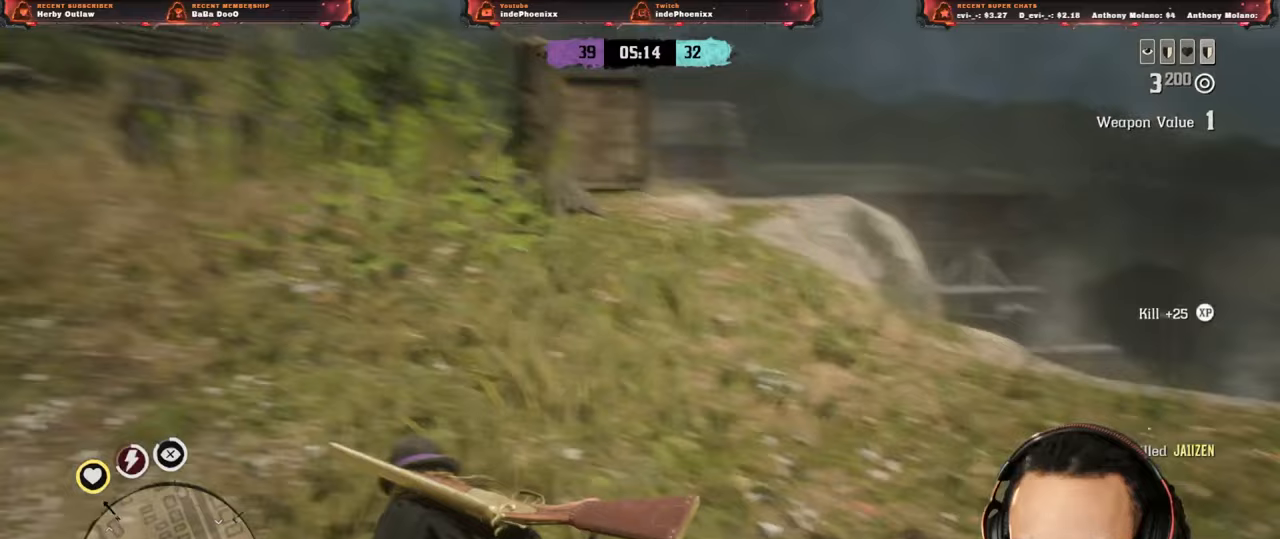
{"dt_ms": 1000, "buttons": [], "left_stick": "up", "right_stick": "center"}